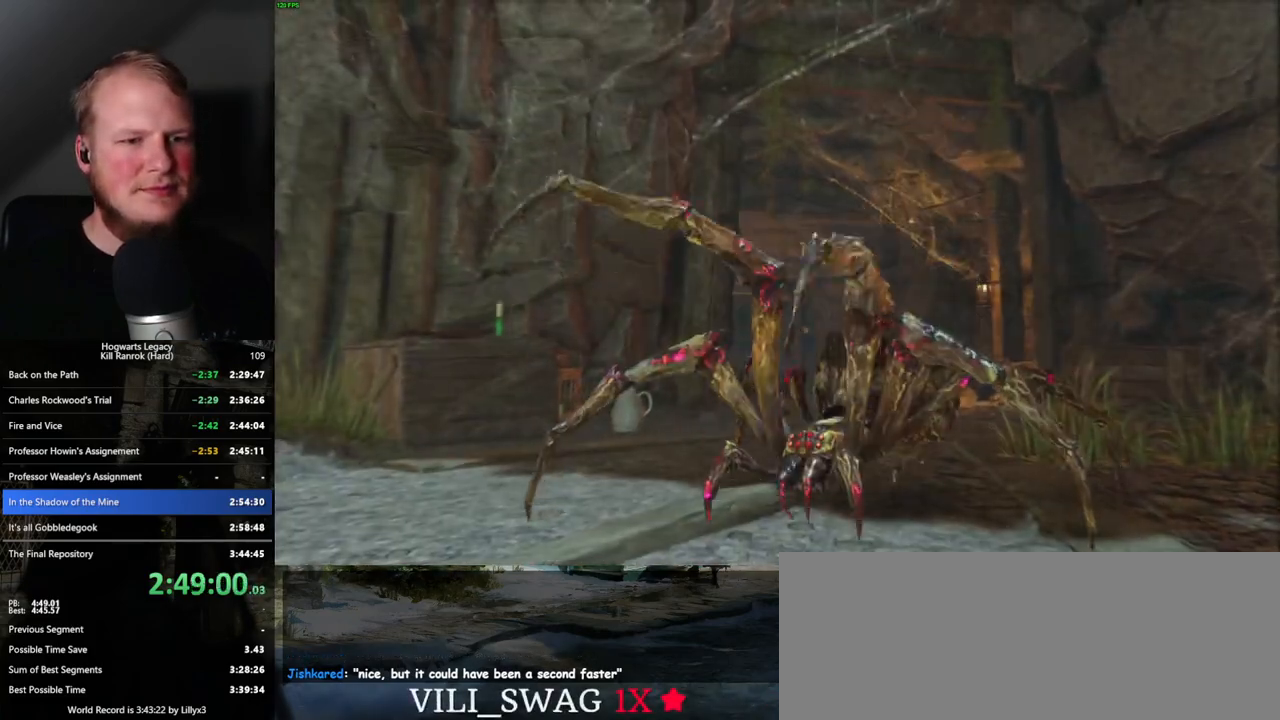
Gameplay with keyboard and mouse; each line is a JSON object with the keys and mouse buttons held at the frame after it. "events" lists presses ("down") and releases ("up") of ".", "/", "0", "1", "2", "3", "4", "5", "6", "7", "8", "9", "a", "alt_l", "alt_r", "b", "backslash", "backspace", "c", "caps_lock", "comma", "ctrl_l", "ctrl_r", "d", "e", "equals", "escape", "f", "f1", "f10", "f11", "f12", "f2", "f3", "f4", "f5", "f6", "f7", "f8", "f9", "g", "h", "i", "j", "k", "l", "lbracket", "m", "minus", "n", "o", "p", "q", "quote", "r", "rbracket", "return", "s", "semicolon", "shift_l", "shift_r", "space", "super_l", "super_r", "t", "tab", "tilde", "u", "v", "w", "x", "y", "z", "mouse_left", "mouse_wheel", "mouse_right", "mouse_mb4" and "mouse_mb5" between this image and that frame as [ms after this image, input, new state], when the widget could be followed in between. "mouse_left", "mouse_wheel", "mouse_right", "mouse_mb4", "mouse_mb5" = the "left", "wheel", "right", "mb4", "mb5" buttons of the "mouse" list. No other keys are recorded. "wheel" means that the mouse wheel is clicked or scrolled. Mouse movement is not recorded.
{"keys": ["w"], "mouse": [], "events": [[417, "w", "down"]]}
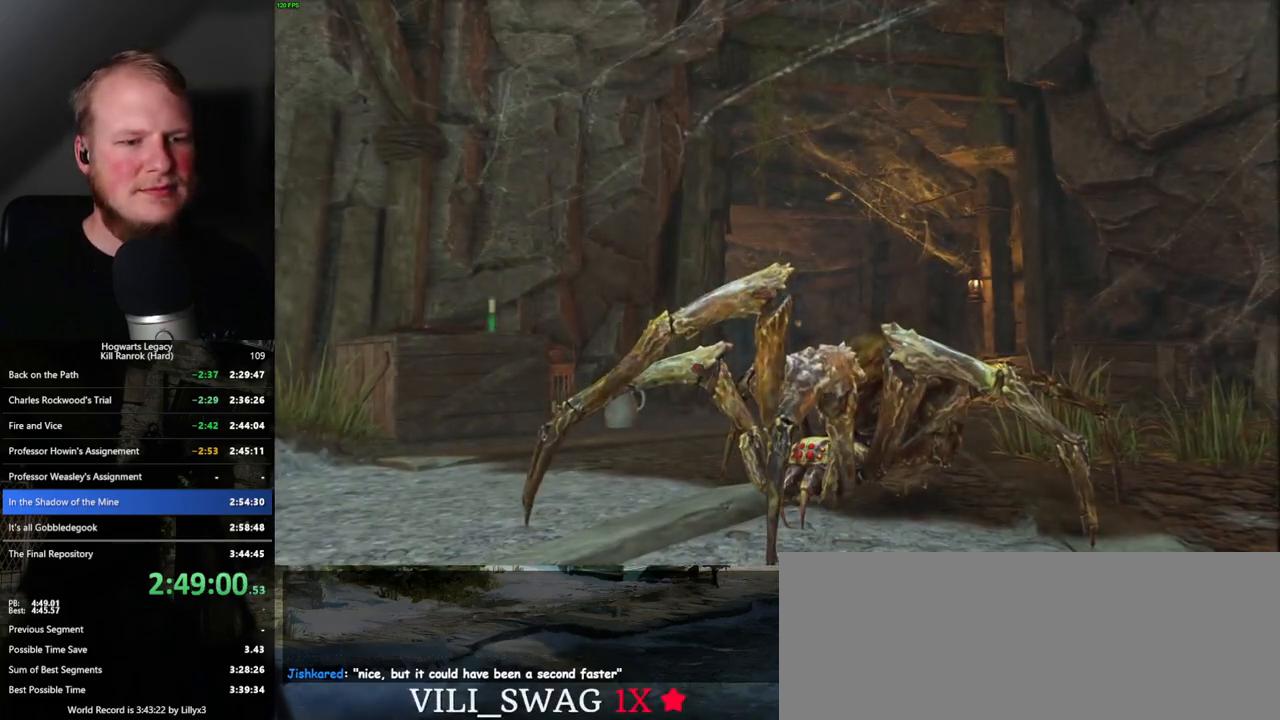
{"keys": ["w"], "mouse": [], "events": []}
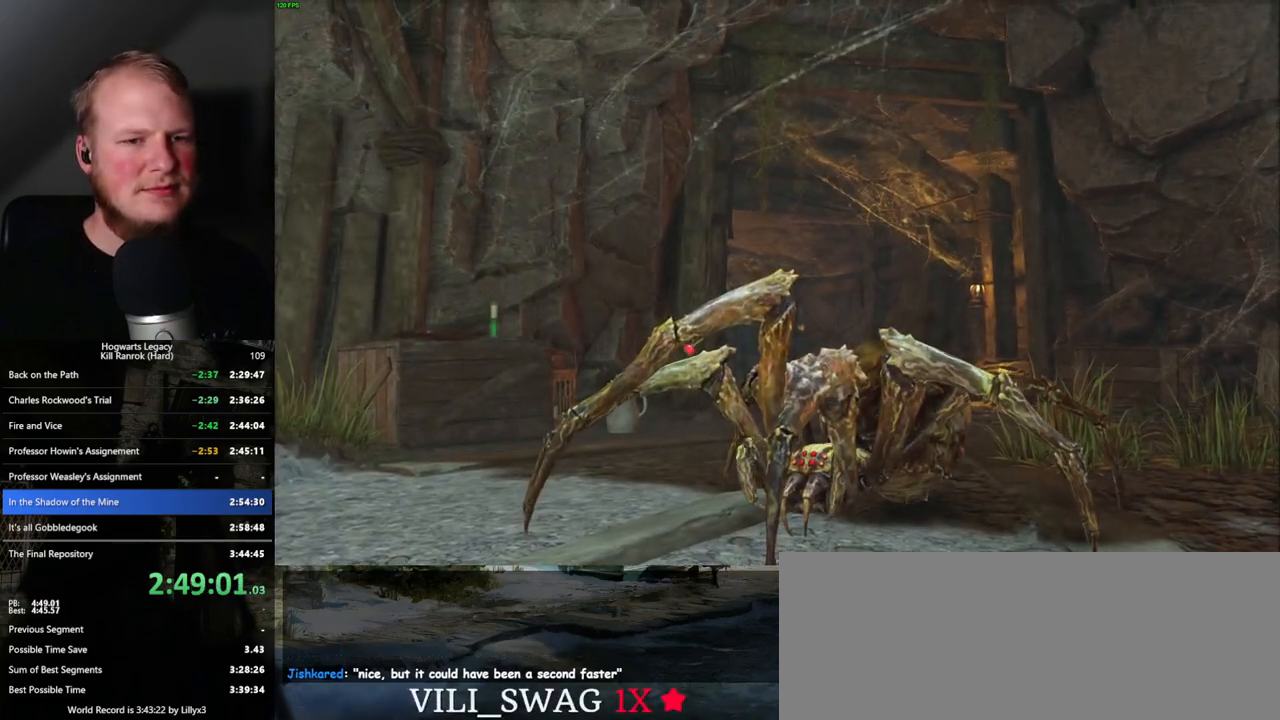
{"keys": ["w"], "mouse": [], "events": []}
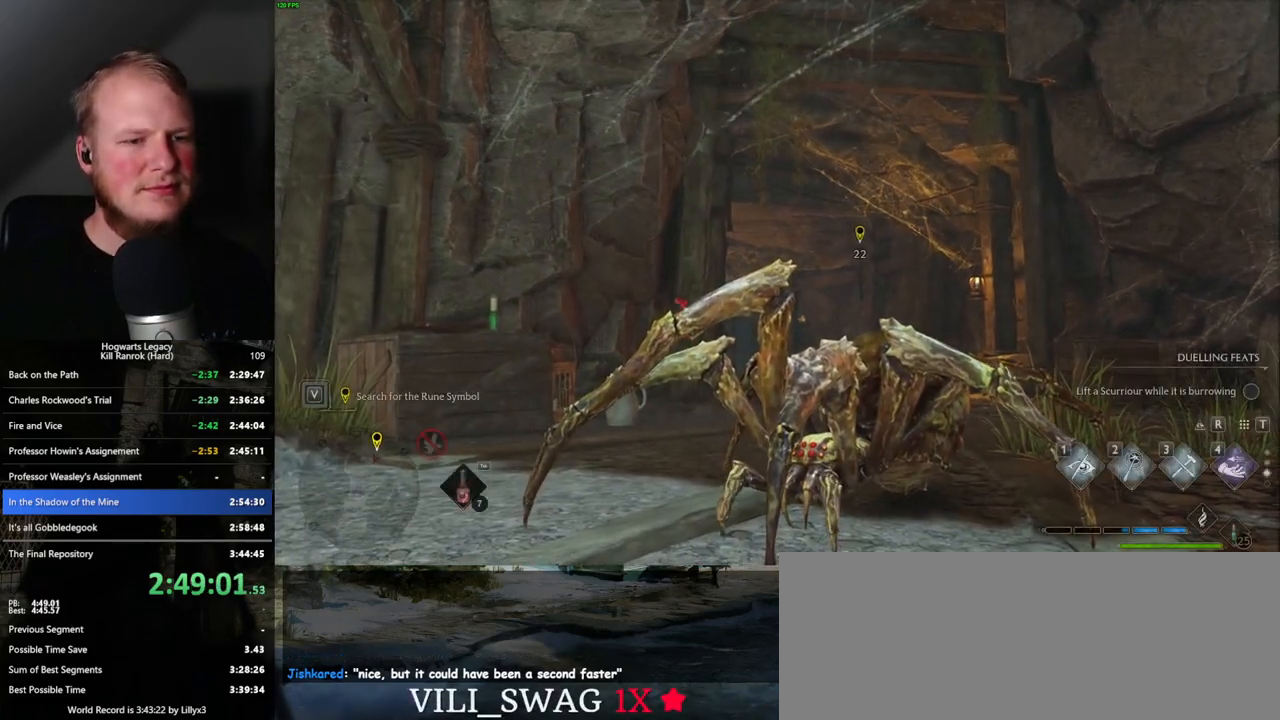
{"keys": ["w"], "mouse": [], "events": []}
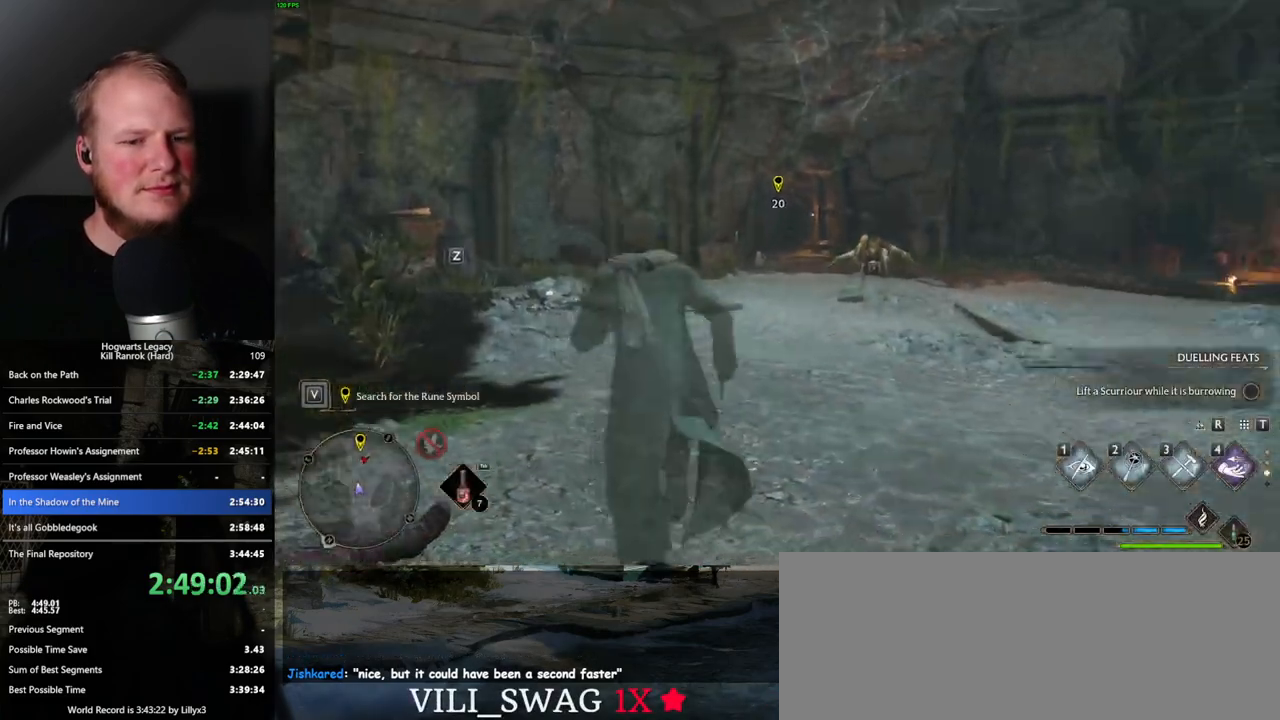
{"keys": ["space", "w"], "mouse": [], "events": [[167, "space", "down"]]}
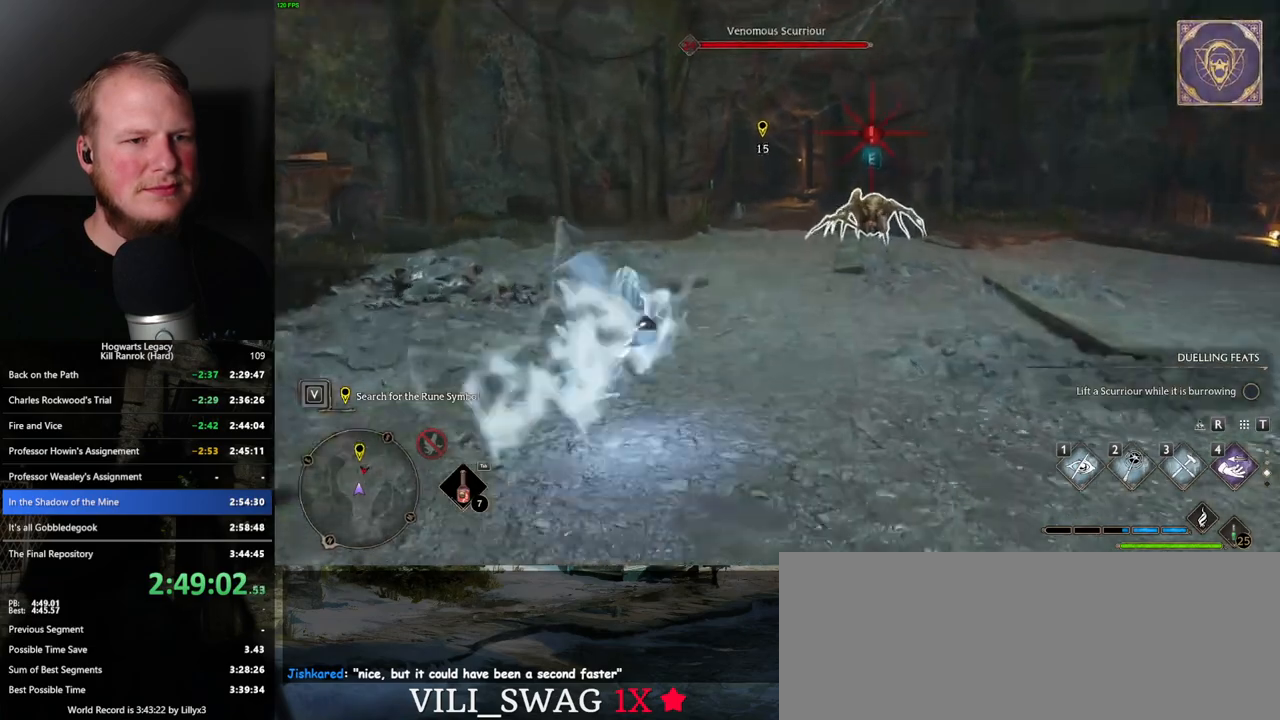
{"keys": ["w"], "mouse": [], "events": [[333, "space", "up"]]}
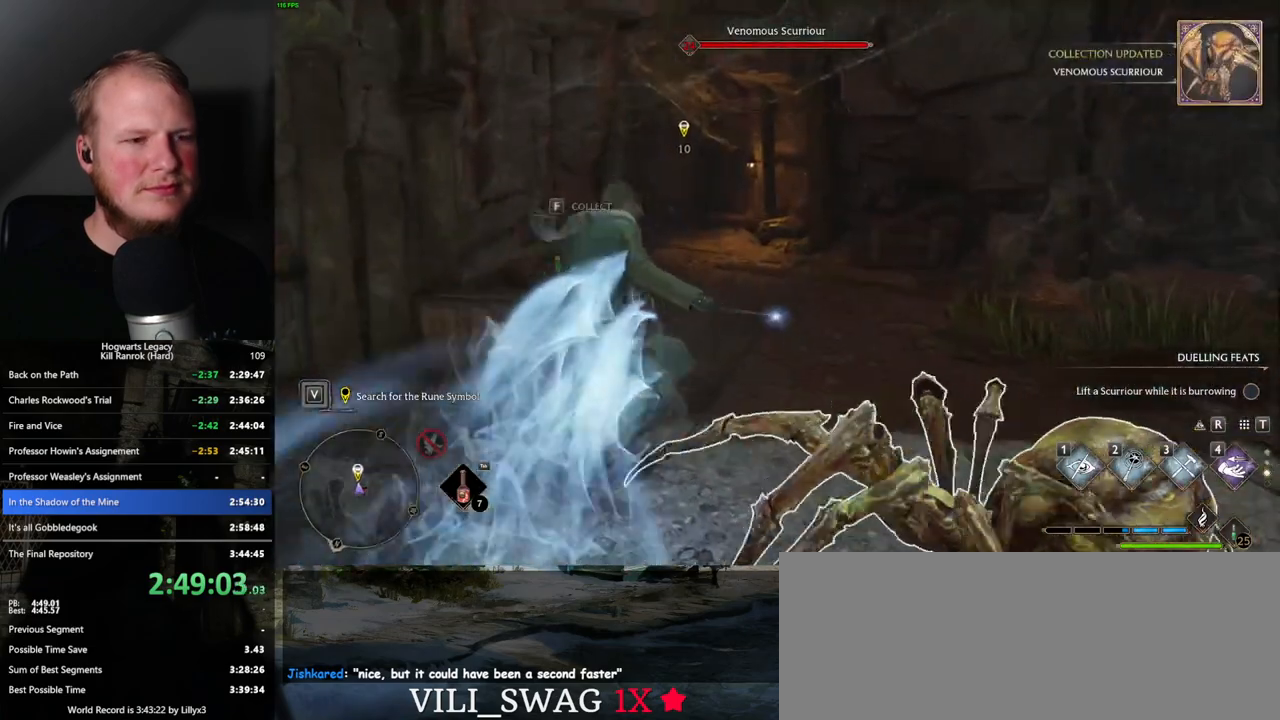
{"keys": ["space", "w"], "mouse": [], "events": [[117, "space", "down"]]}
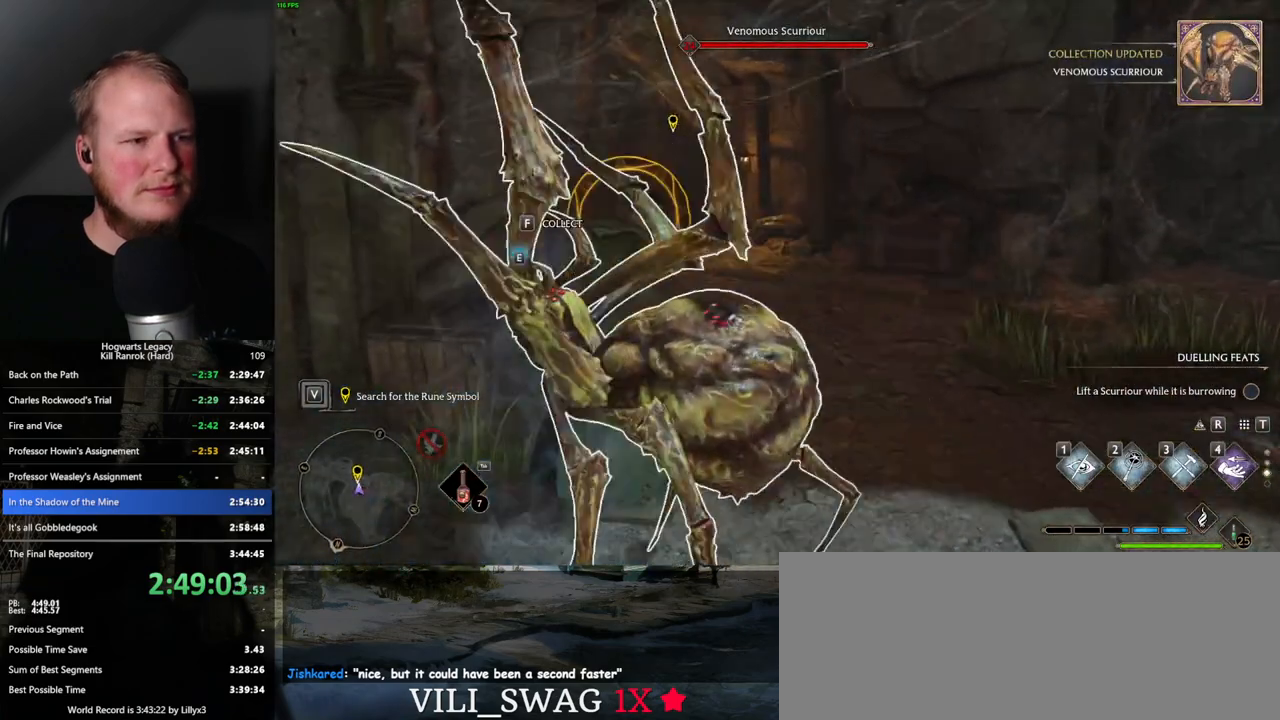
{"keys": ["w"], "mouse": [], "events": [[183, "space", "up"], [250, "space", "down"], [467, "space", "up"]]}
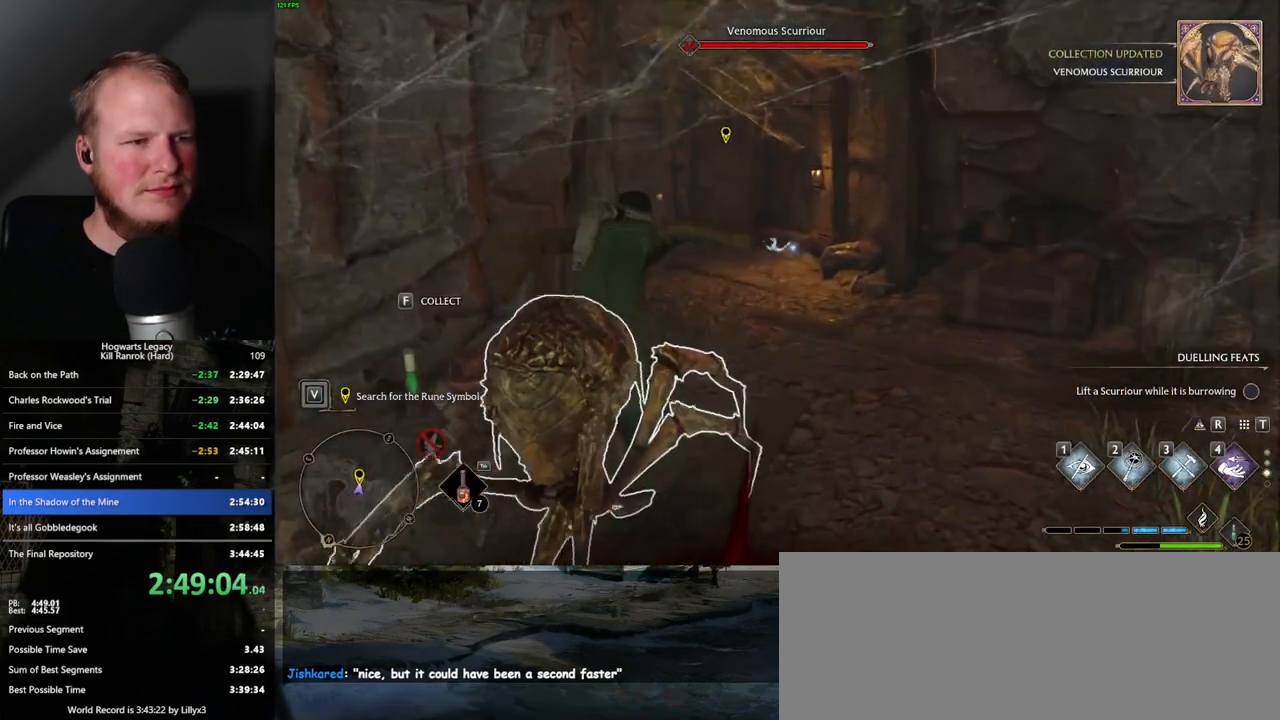
{"keys": ["space", "w"], "mouse": [], "events": [[83, "shift_l", "down"], [167, "shift_l", "up"], [433, "space", "down"]]}
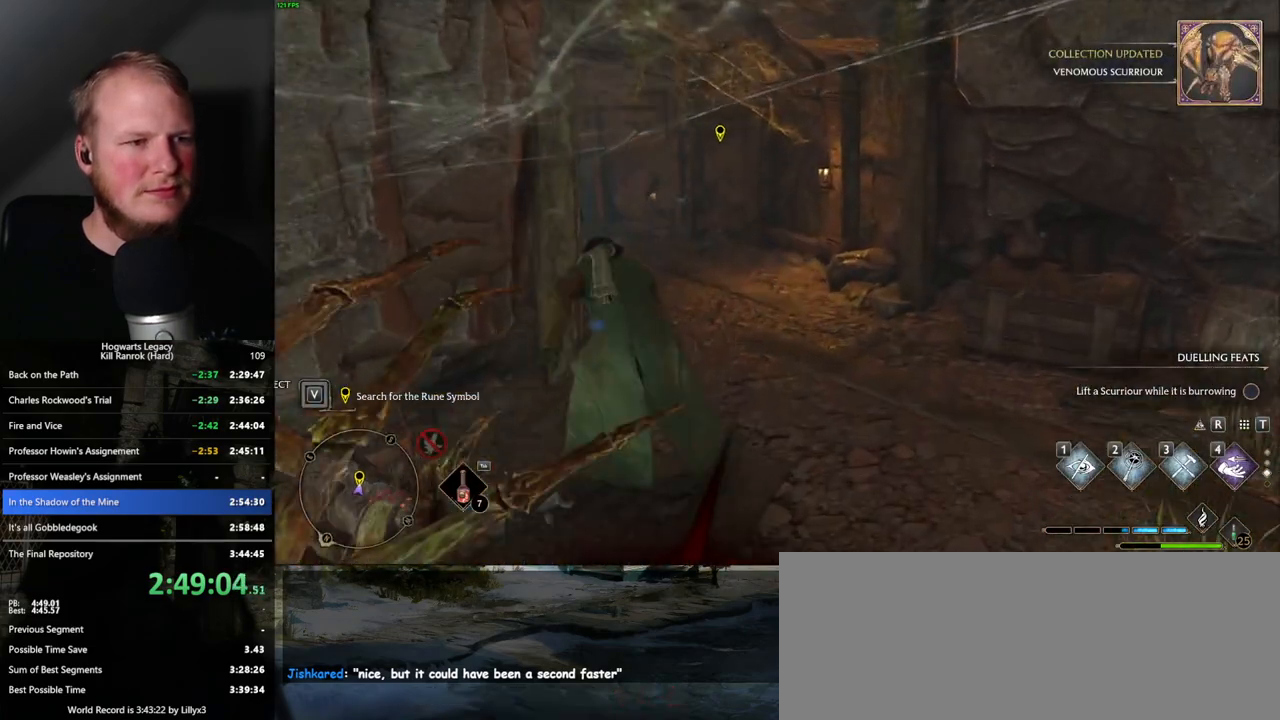
{"keys": ["space", "w"], "mouse": [], "events": [[300, "space", "up"], [383, "space", "down"]]}
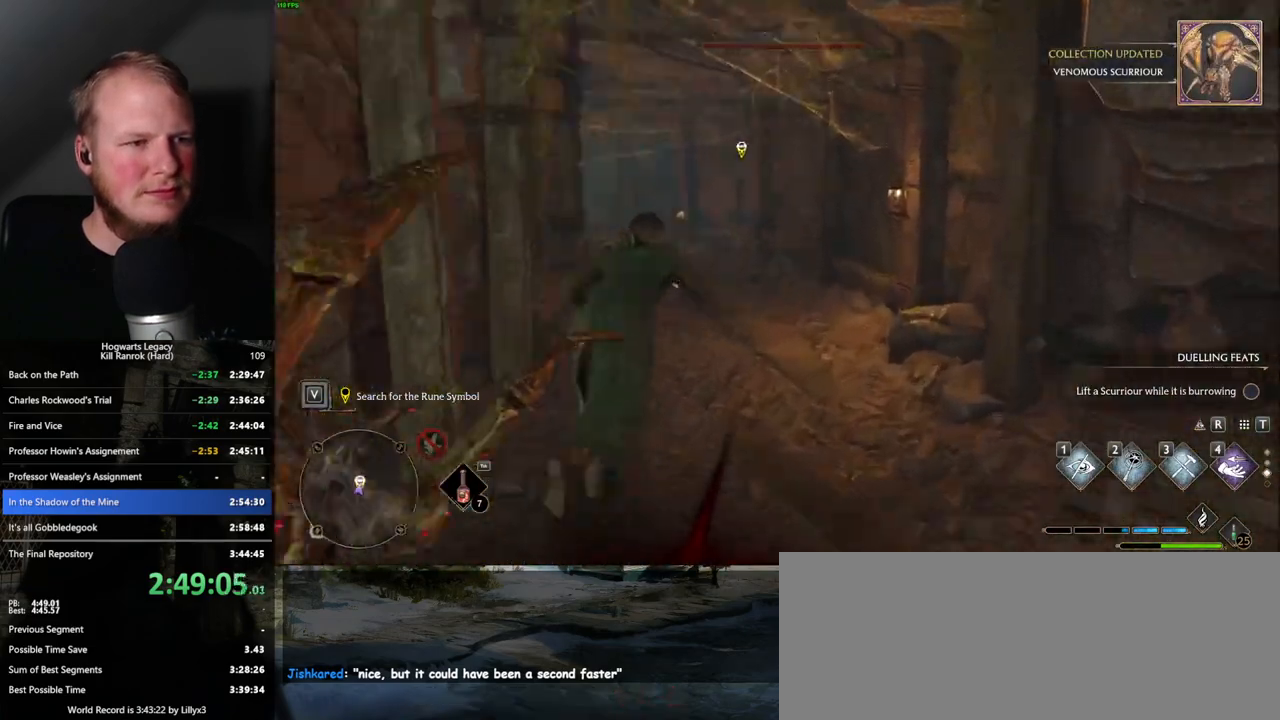
{"keys": ["w"], "mouse": [], "events": [[433, "space", "up"]]}
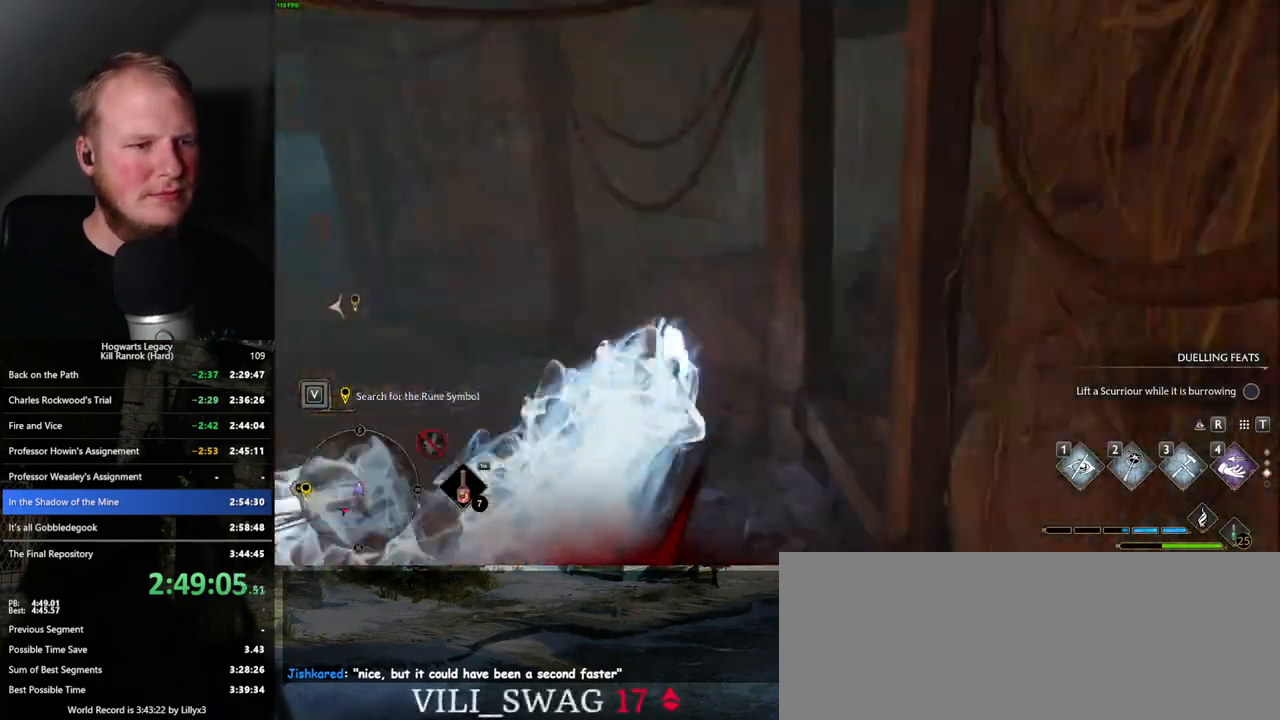
{"keys": ["w"], "mouse": [], "events": []}
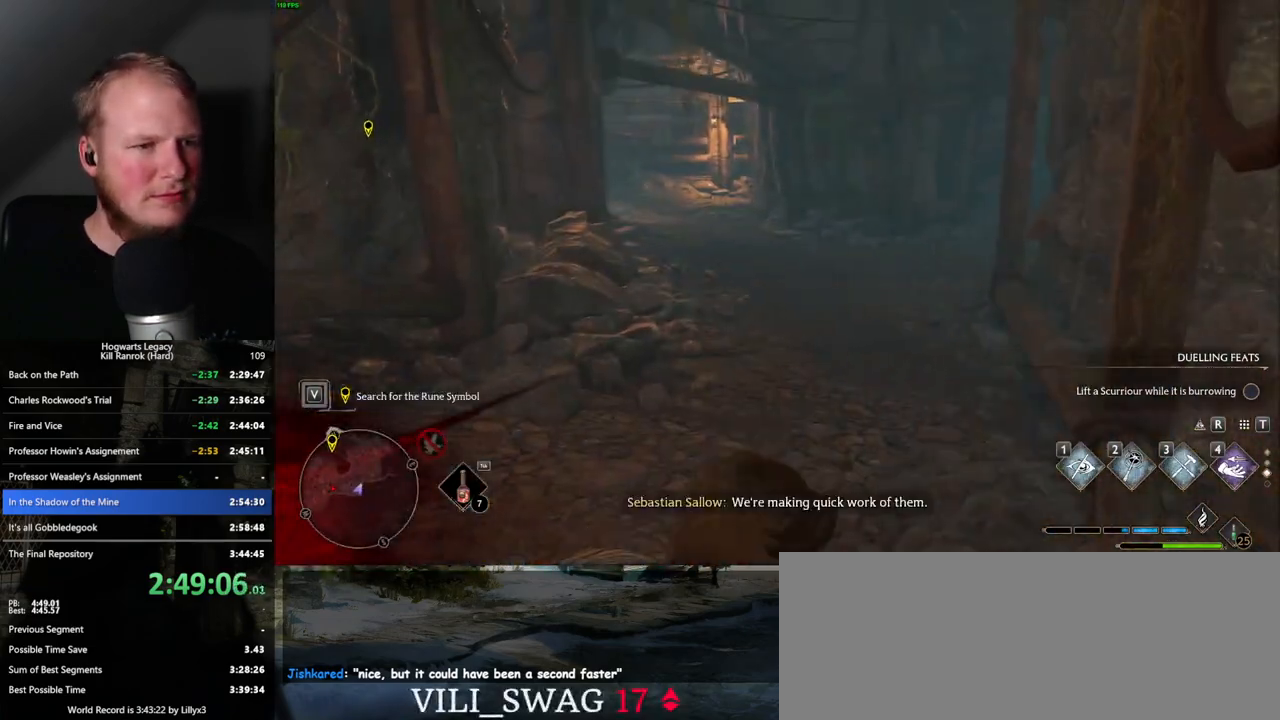
{"keys": ["space", "w"], "mouse": [], "events": [[217, "space", "down"]]}
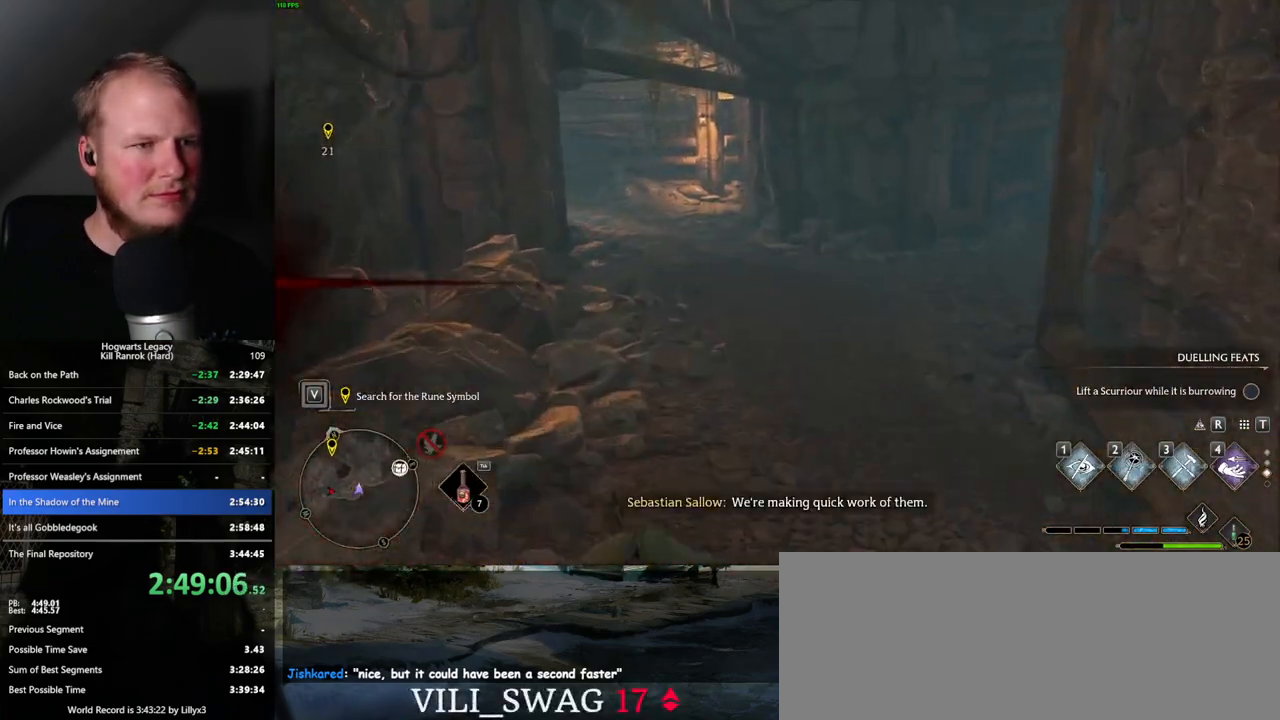
{"keys": ["w"], "mouse": [], "events": [[333, "space", "up"]]}
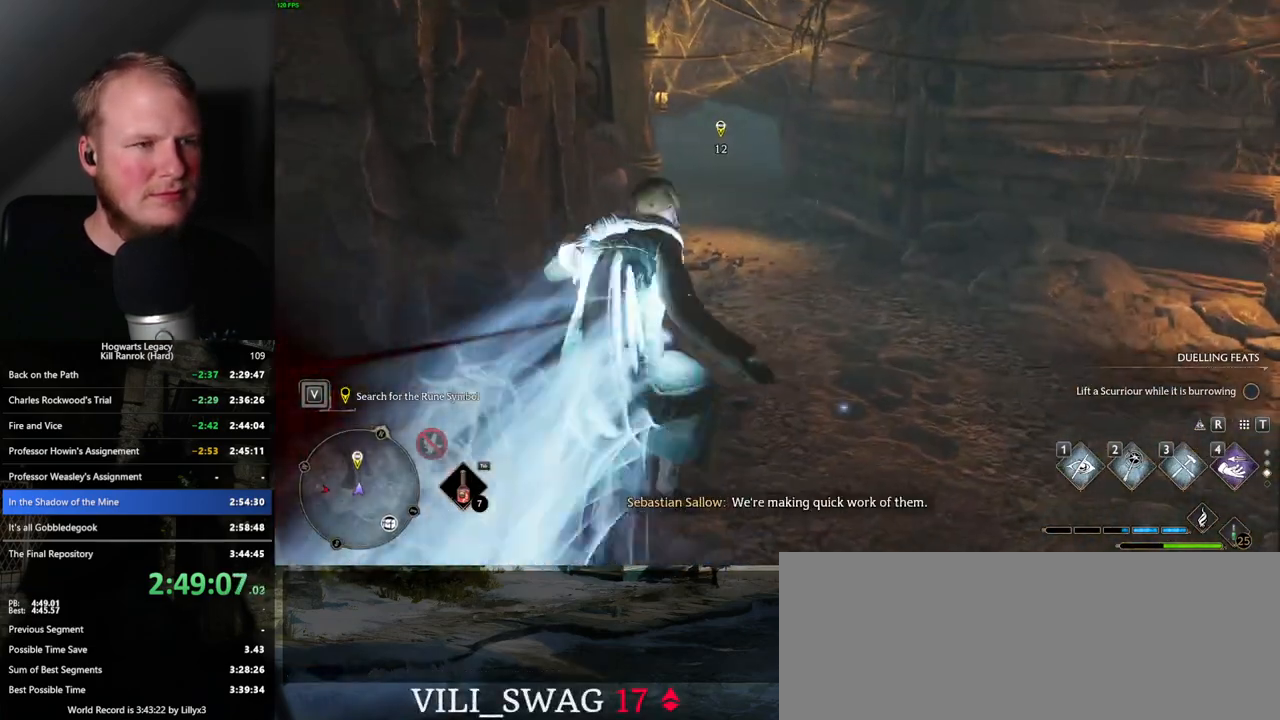
{"keys": ["w"], "mouse": [], "events": []}
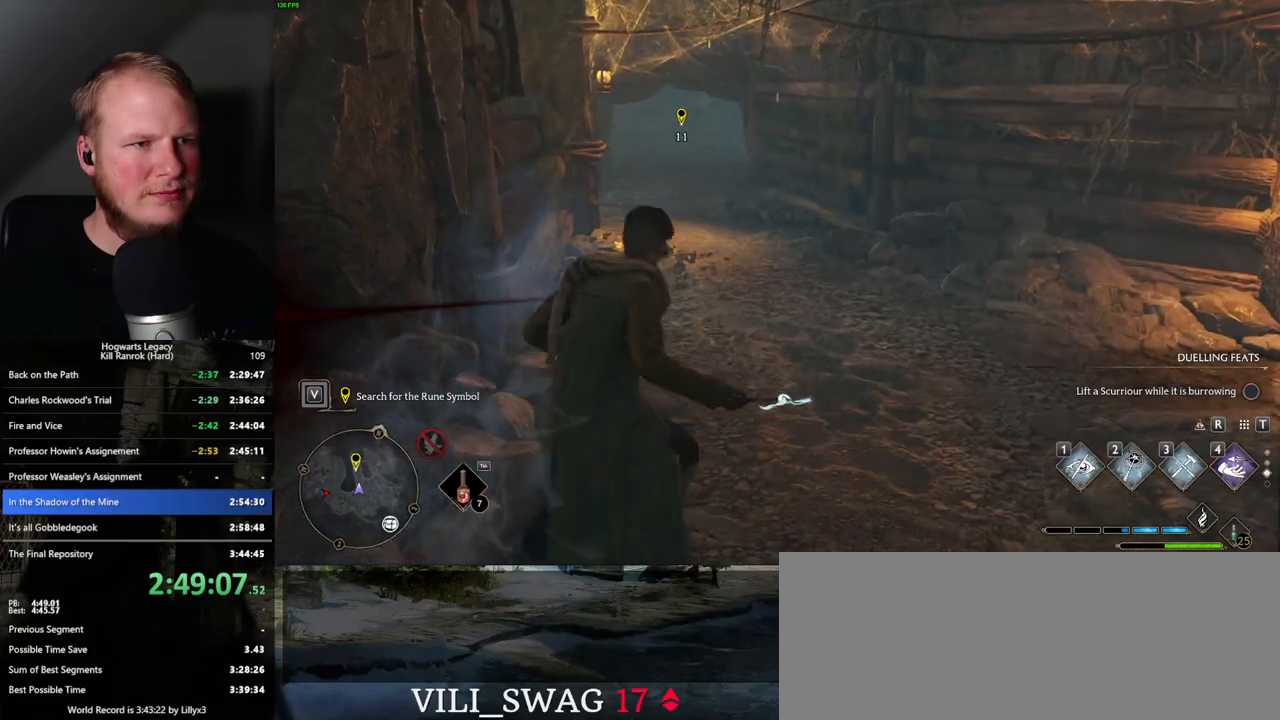
{"keys": ["space", "w"], "mouse": [], "events": [[467, "space", "down"]]}
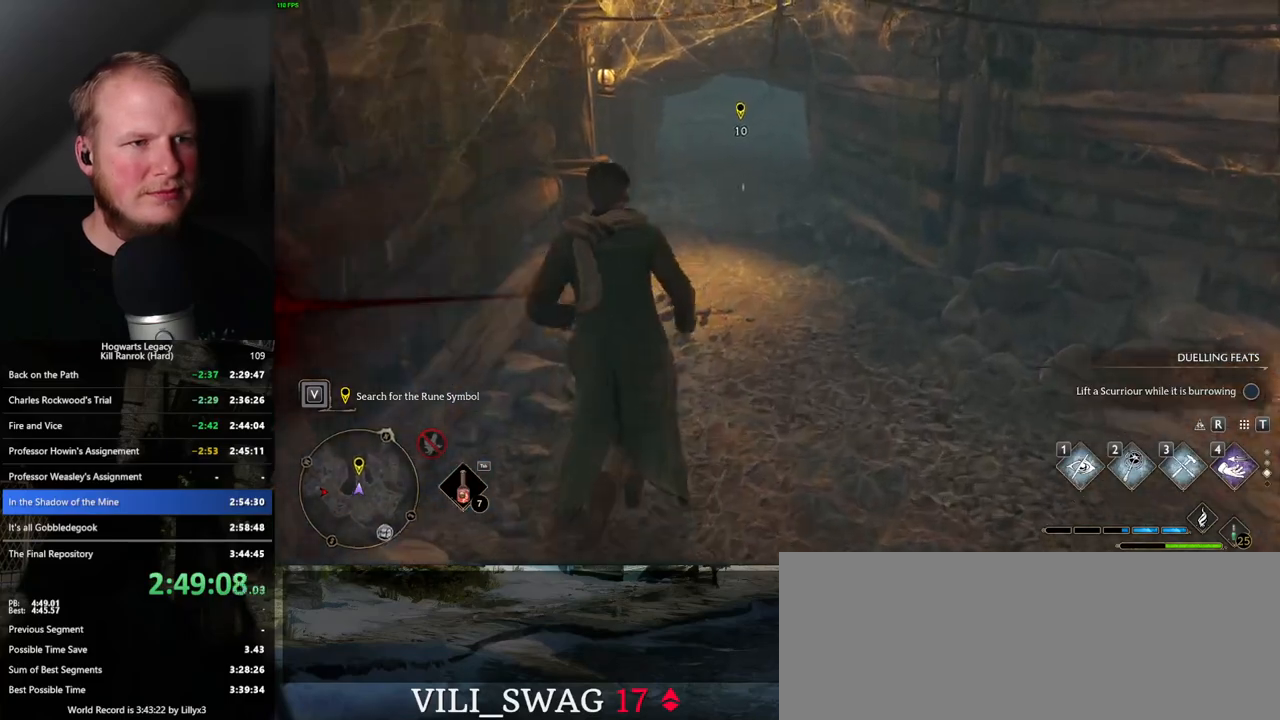
{"keys": ["space", "w"], "mouse": [], "events": []}
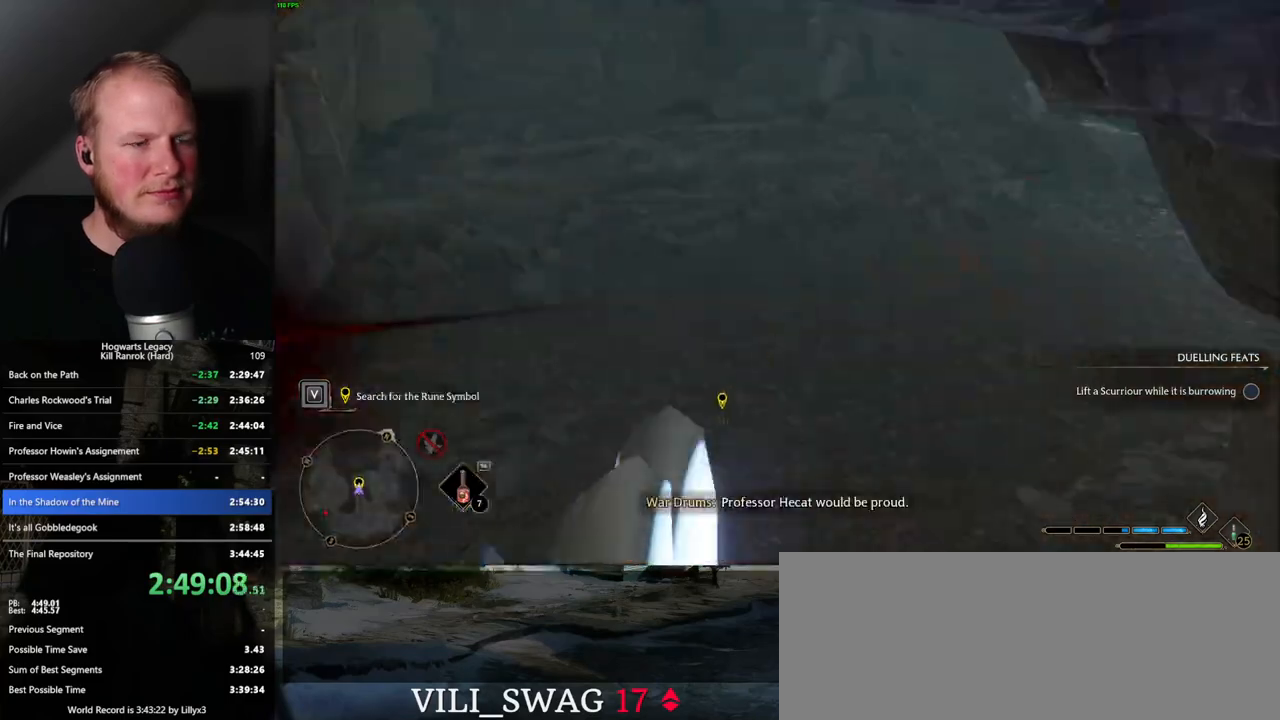
{"keys": ["w"], "mouse": [], "events": [[50, "space", "up"], [217, "shift_l", "down"], [283, "shift_l", "up"]]}
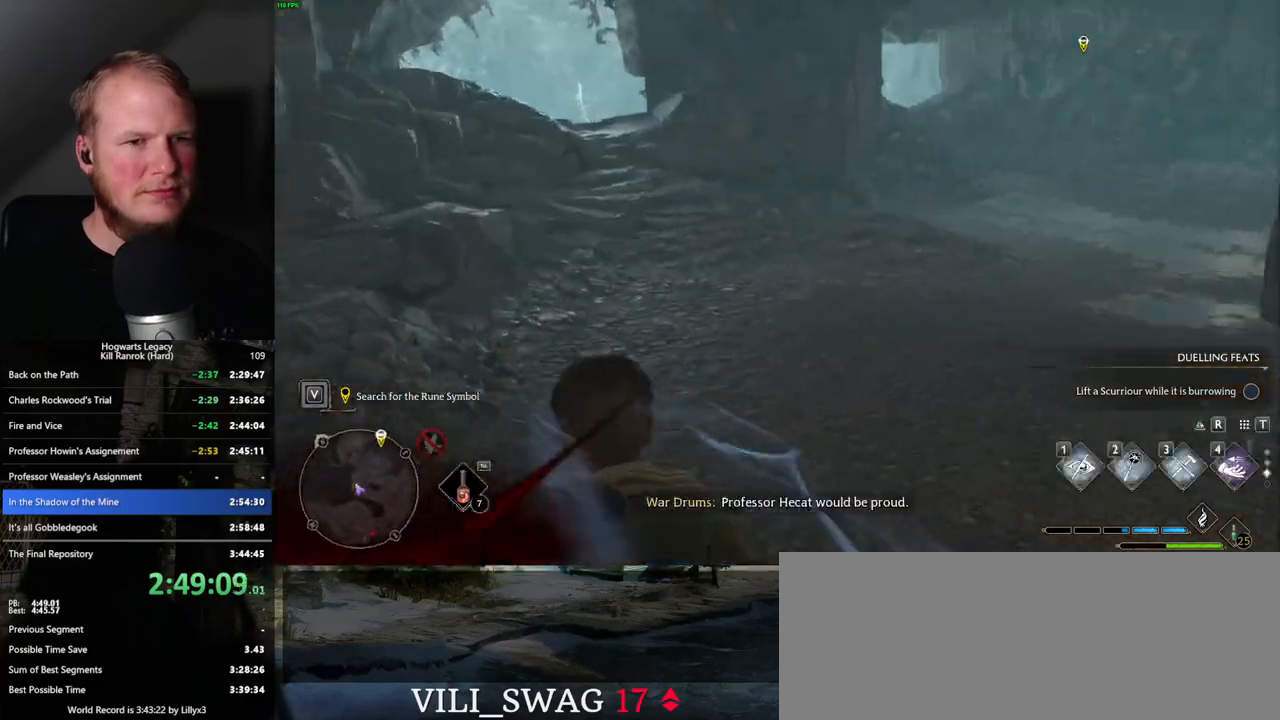
{"keys": ["space", "w"], "mouse": [], "events": [[200, "space", "down"]]}
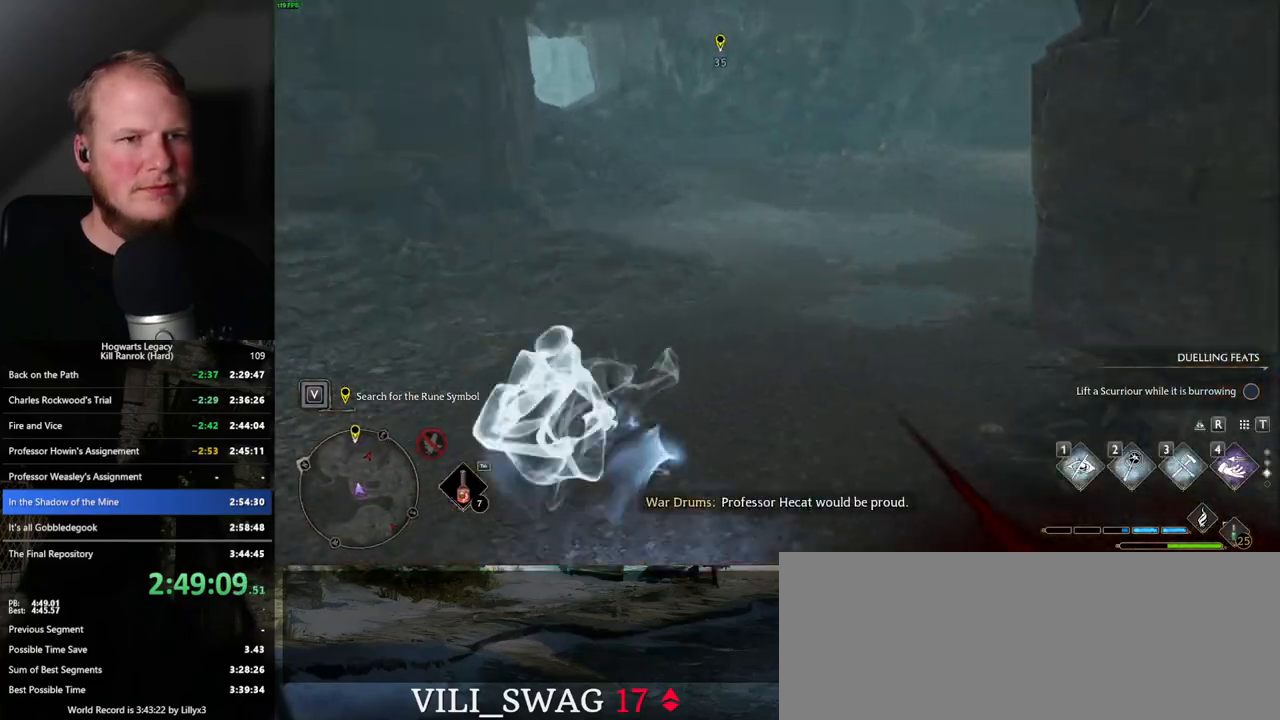
{"keys": ["w"], "mouse": [], "events": [[333, "space", "up"]]}
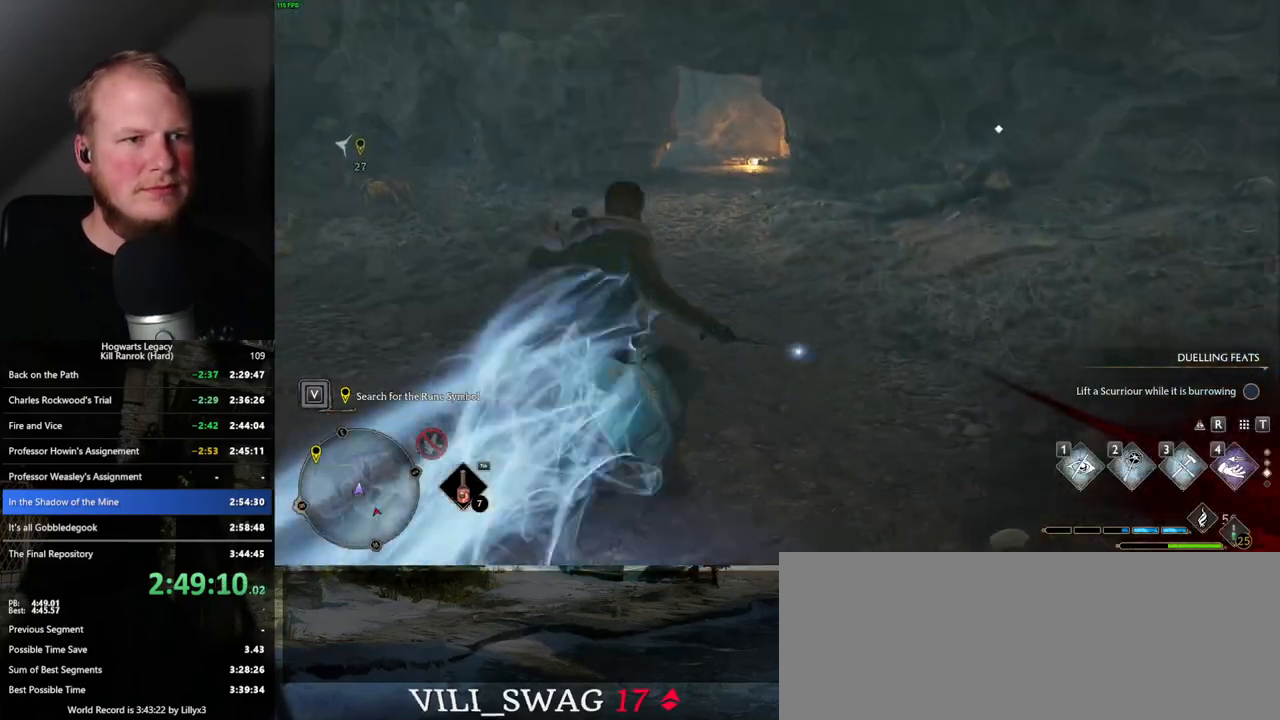
{"keys": ["w"], "mouse": [], "events": []}
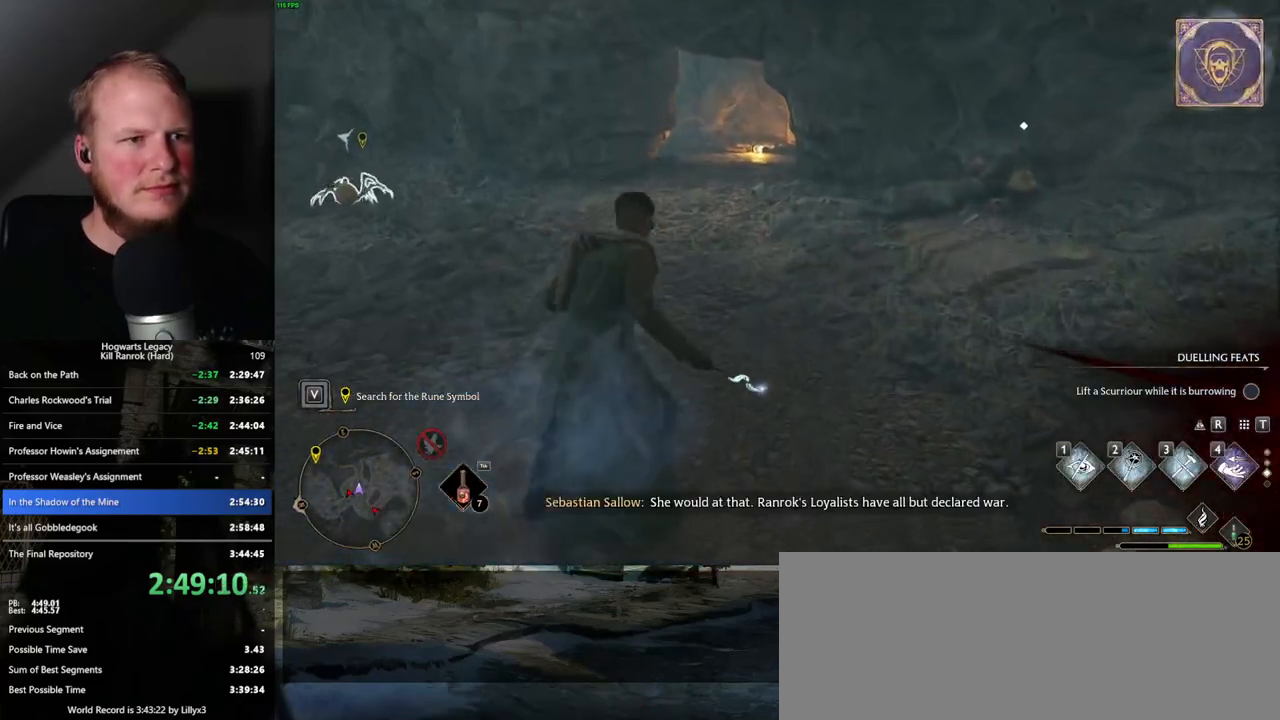
{"keys": ["space", "w"], "mouse": [], "events": [[67, "space", "down"]]}
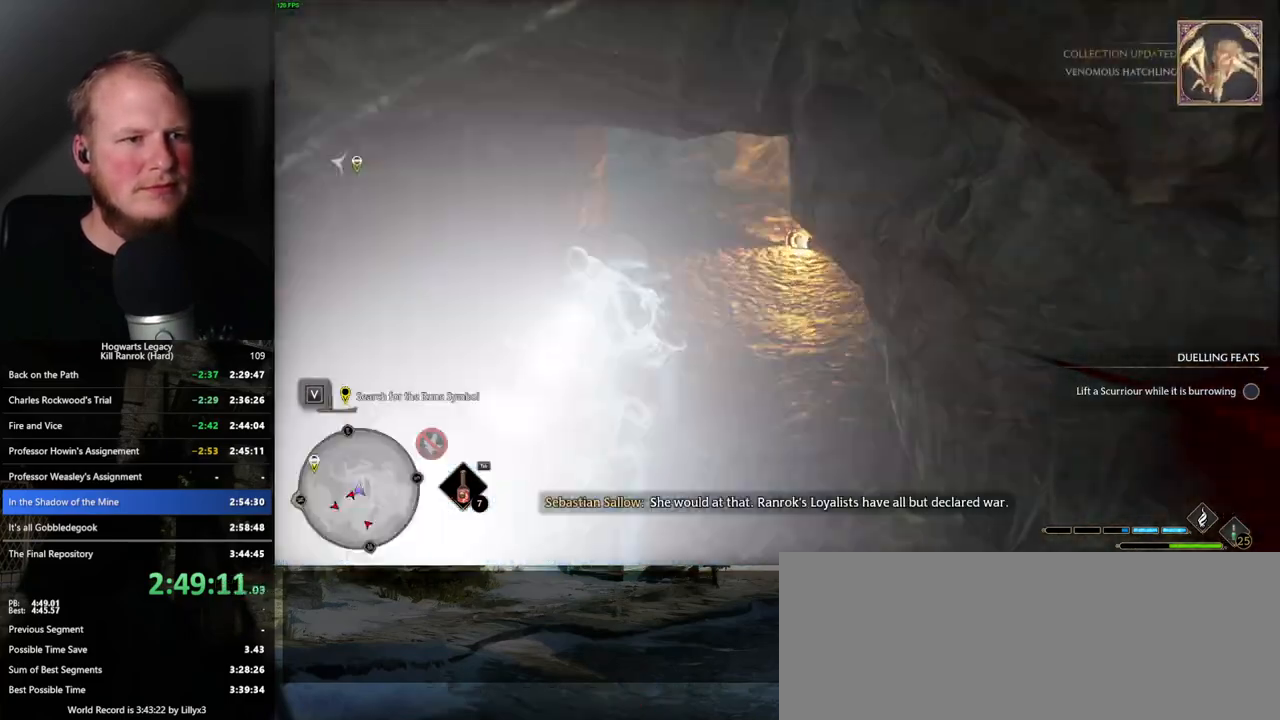
{"keys": ["w"], "mouse": [], "events": [[167, "space", "up"]]}
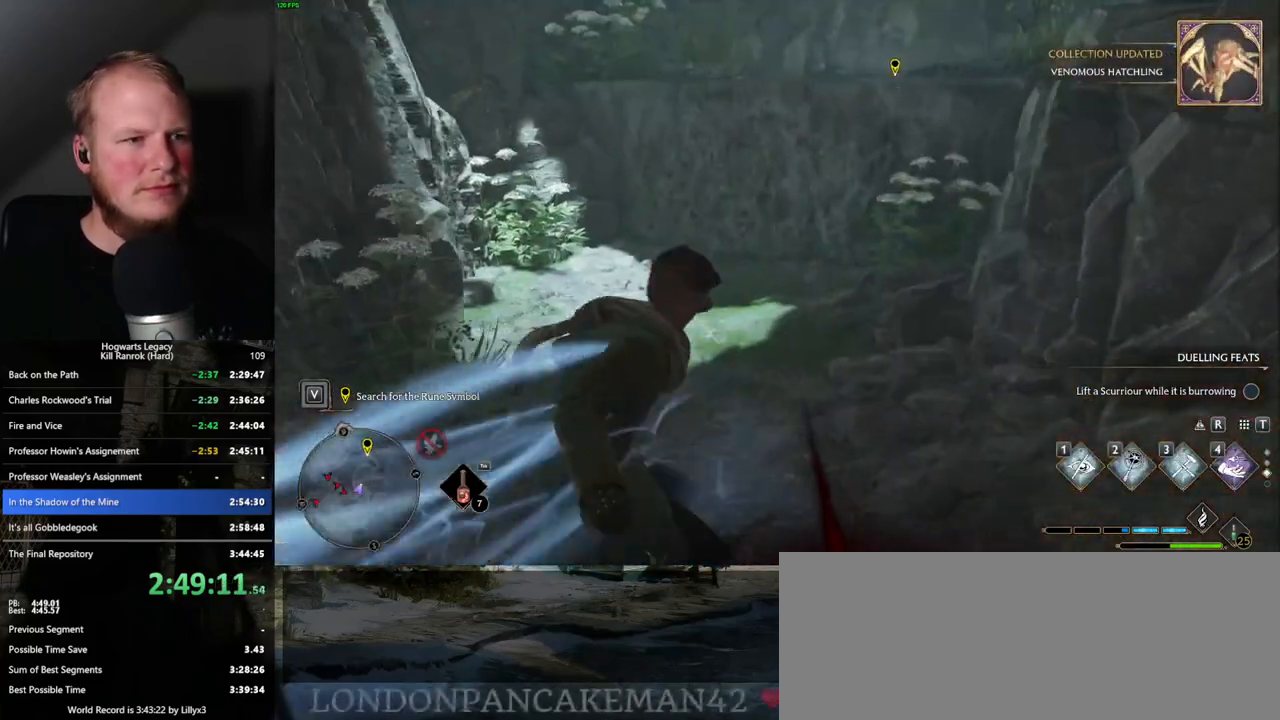
{"keys": ["w"], "mouse": [], "events": []}
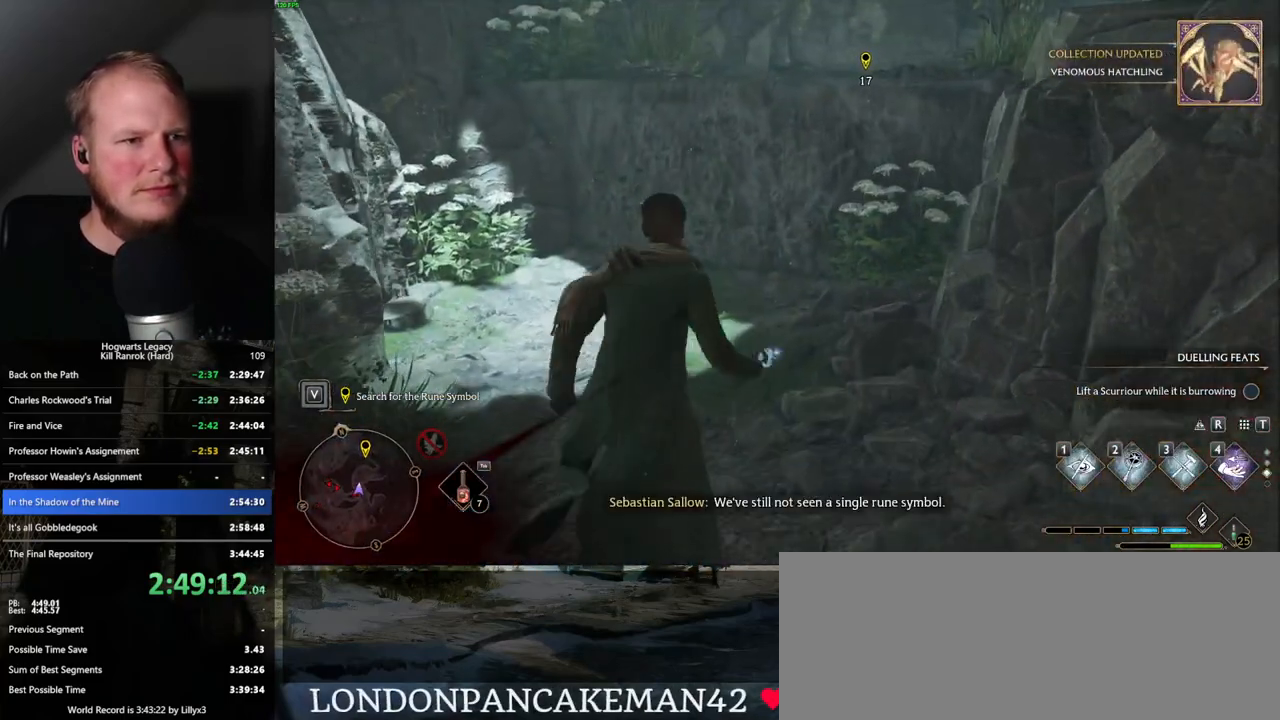
{"keys": ["w"], "mouse": ["mb5"], "events": [[450, "mouse_mb5", "down"]]}
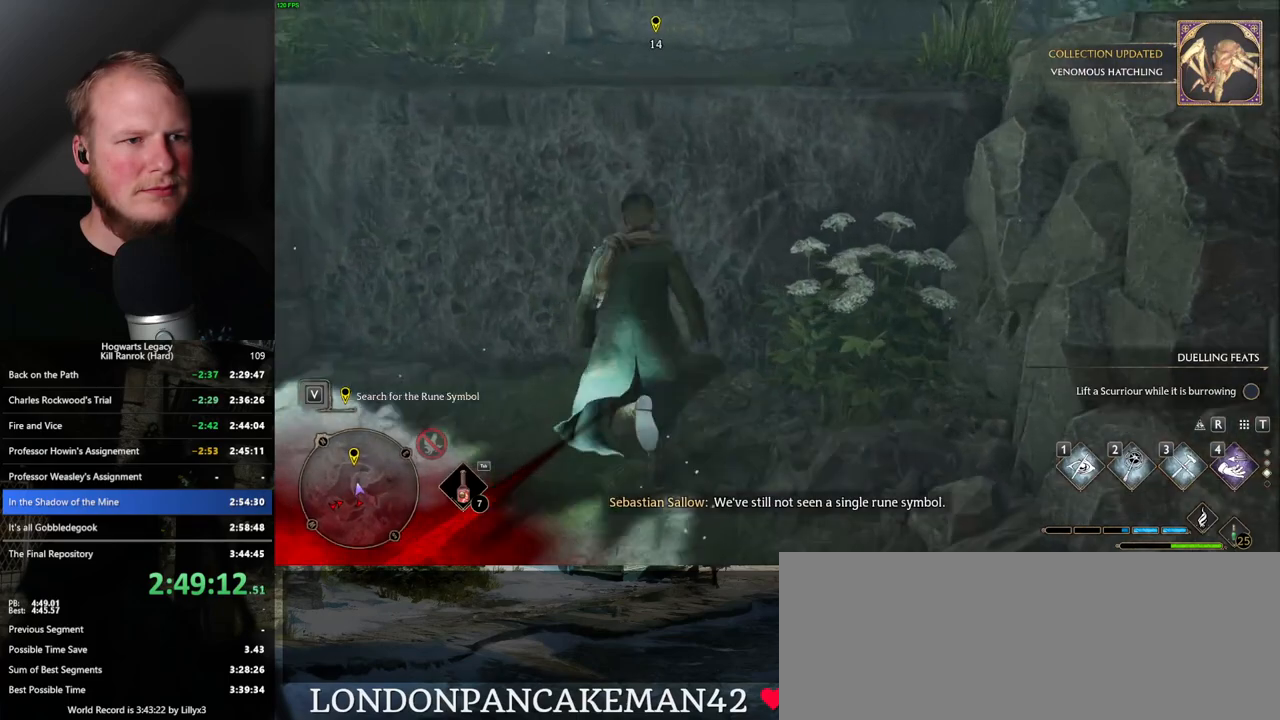
{"keys": ["w"], "mouse": [], "events": [[500, "mouse_mb5", "up"]]}
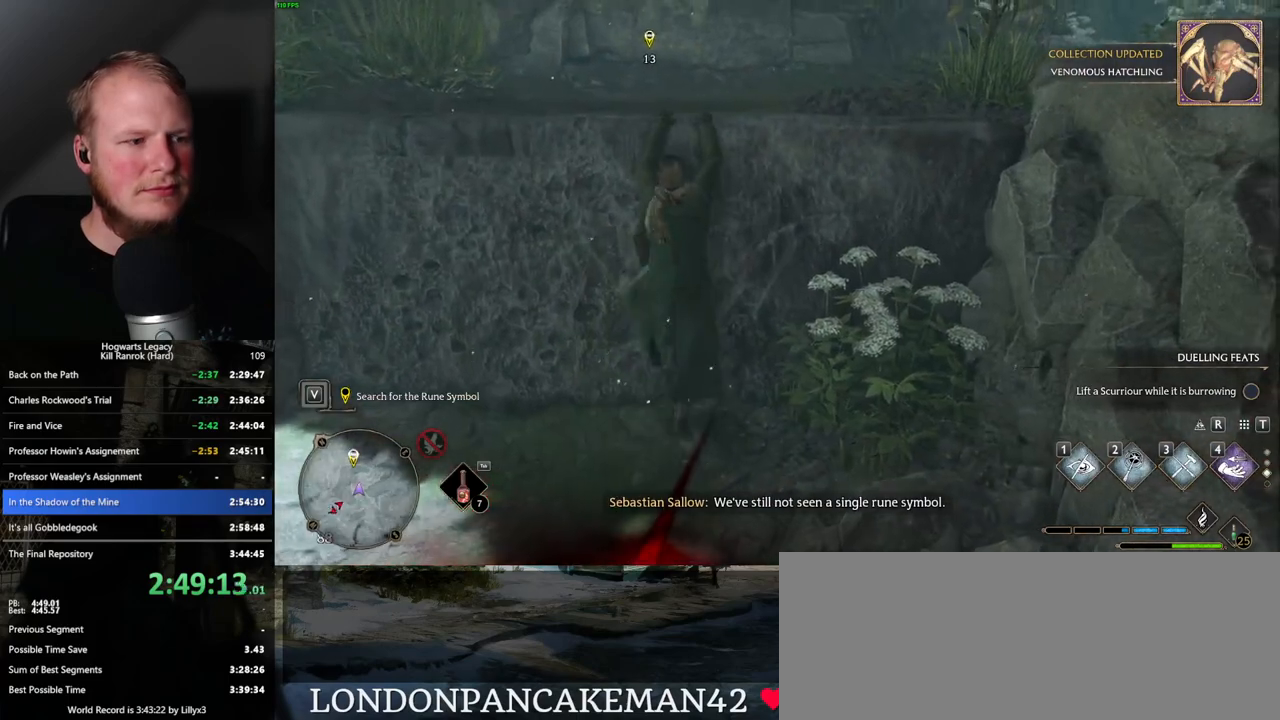
{"keys": ["w"], "mouse": [], "events": []}
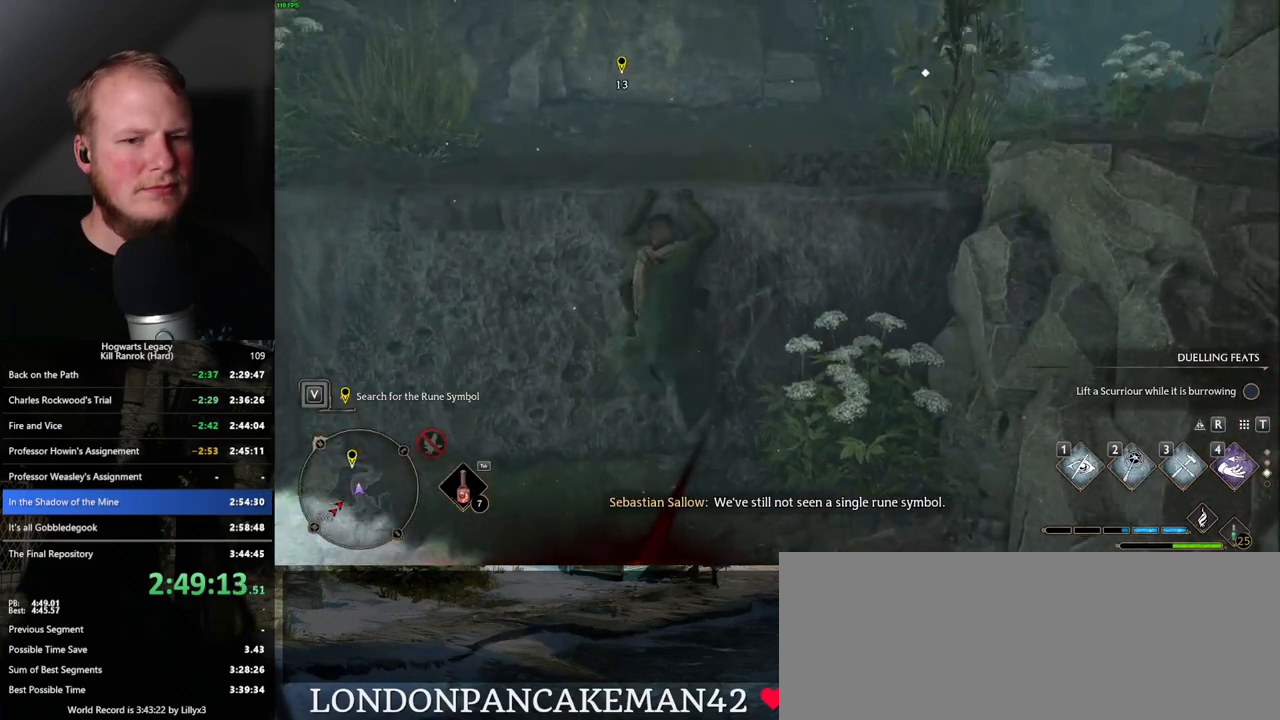
{"keys": ["w"], "mouse": [], "events": []}
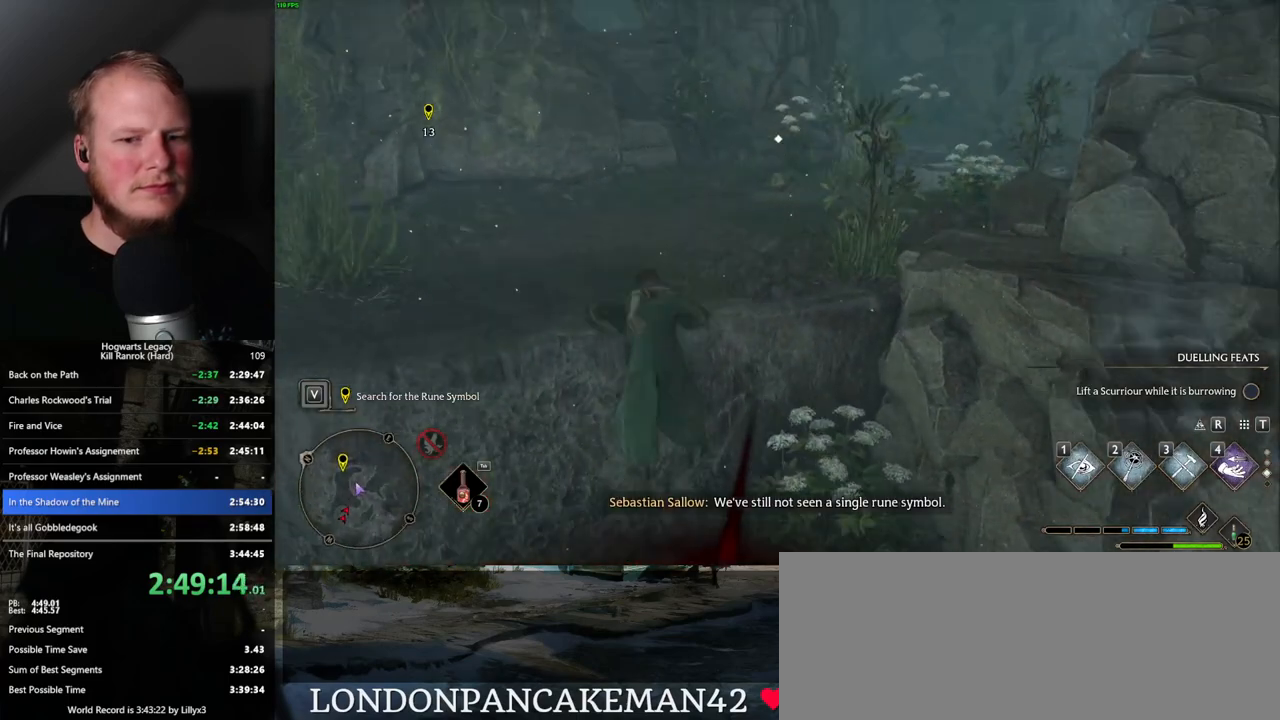
{"keys": ["w"], "mouse": [], "events": []}